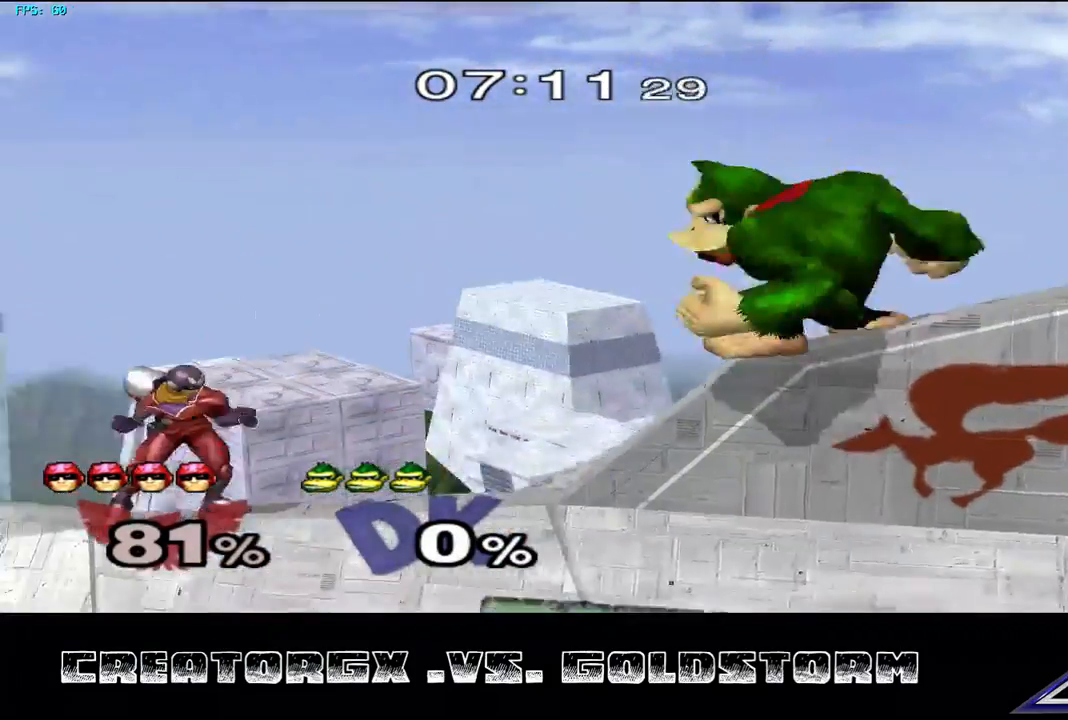
Gameplay with a controller (Nintendo layout); each line is a JSON object with the inputs held at the frame after it. "events" lists button and stick changes between this image and that frame as [ms after this image, input, new state], when the widget could be followed in between. Not read: L3 R3.
{"buttons": ["Y"], "left_stick": "center", "right_stick": "center", "events": [[101, "Y", "down"], [202, "Y", "up"], [370, "Y", "down"]]}
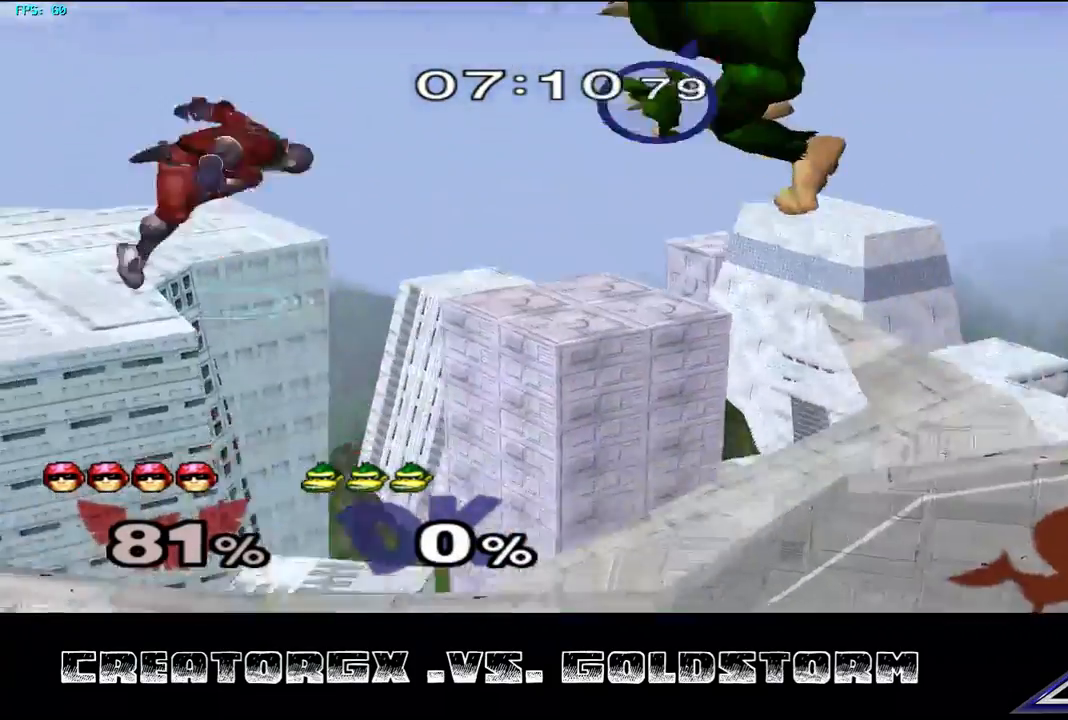
{"buttons": [], "left_stick": "center", "right_stick": "center", "events": [[33, "left_stick", "right"], [67, "Y", "up"], [101, "left_stick", "center"], [269, "right_stick", "right"], [303, "left_stick", "left"], [370, "left_stick", "center"], [404, "right_stick", "center"]]}
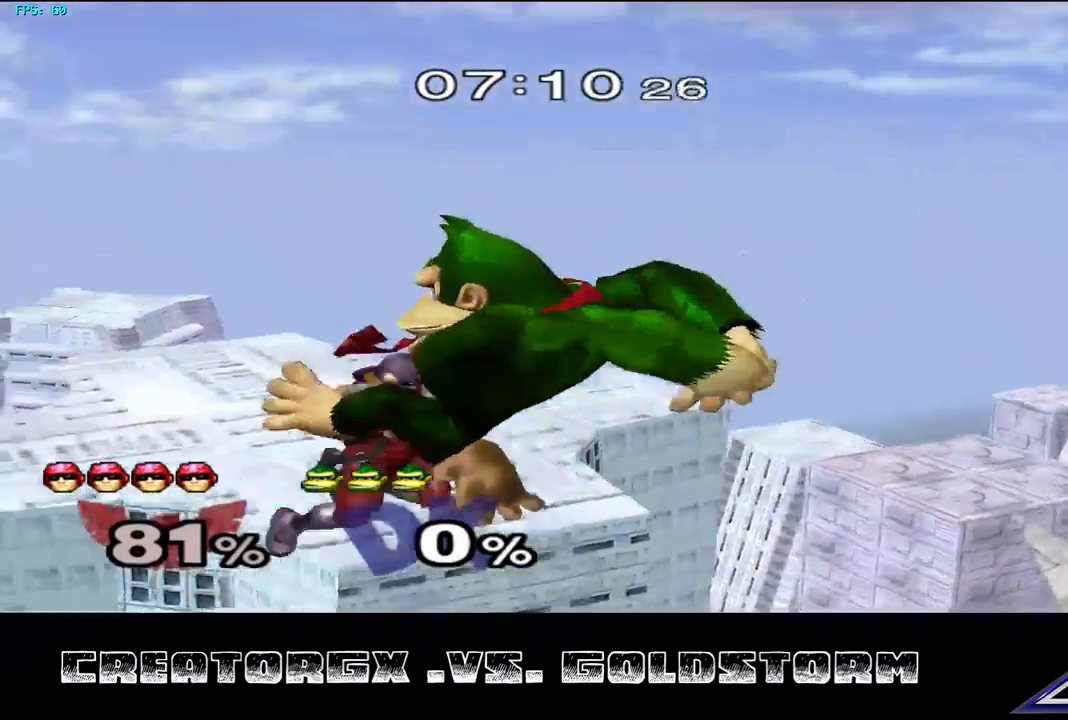
{"buttons": [], "left_stick": "center", "right_stick": "center", "events": []}
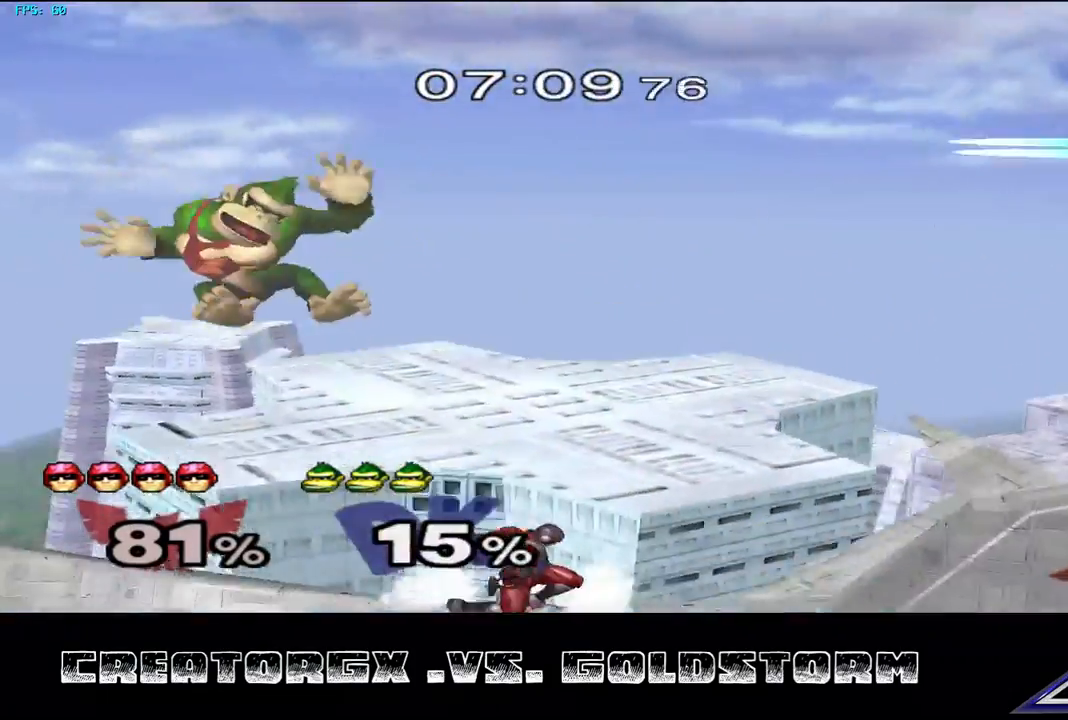
{"buttons": ["Y"], "left_stick": "center", "right_stick": "center", "events": [[505, "Y", "down"]]}
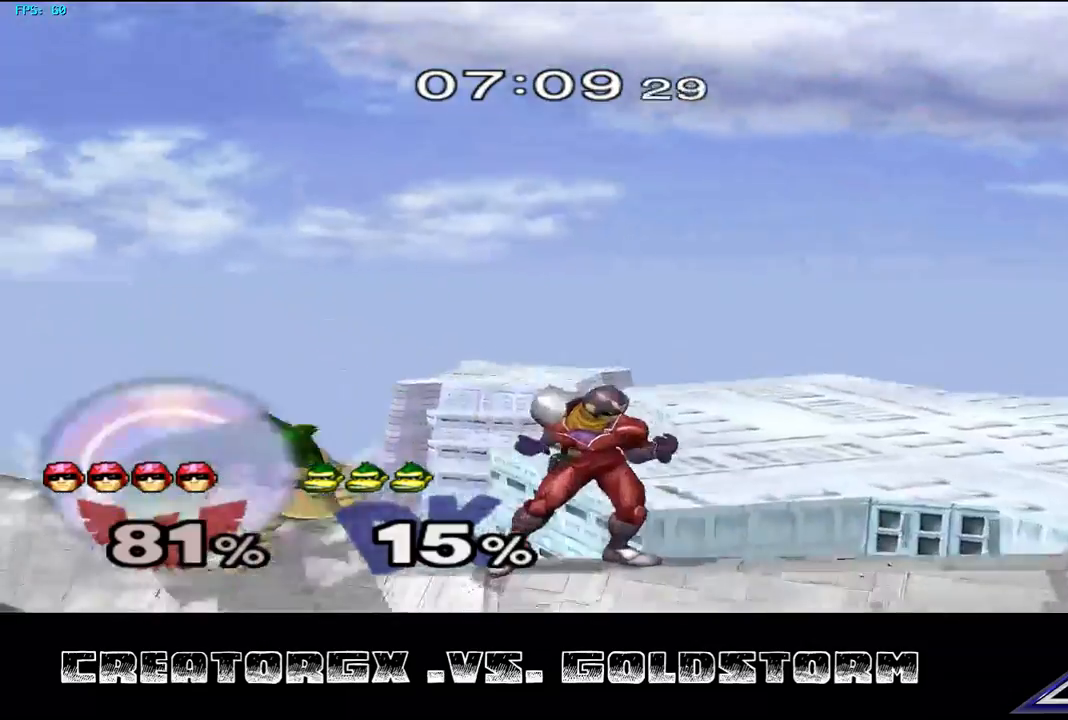
{"buttons": [], "left_stick": "center", "right_stick": "center", "events": [[134, "Y", "up"], [202, "Y", "down"], [202, "left_stick", "left"], [269, "Y", "up"], [404, "left_stick", "center"]]}
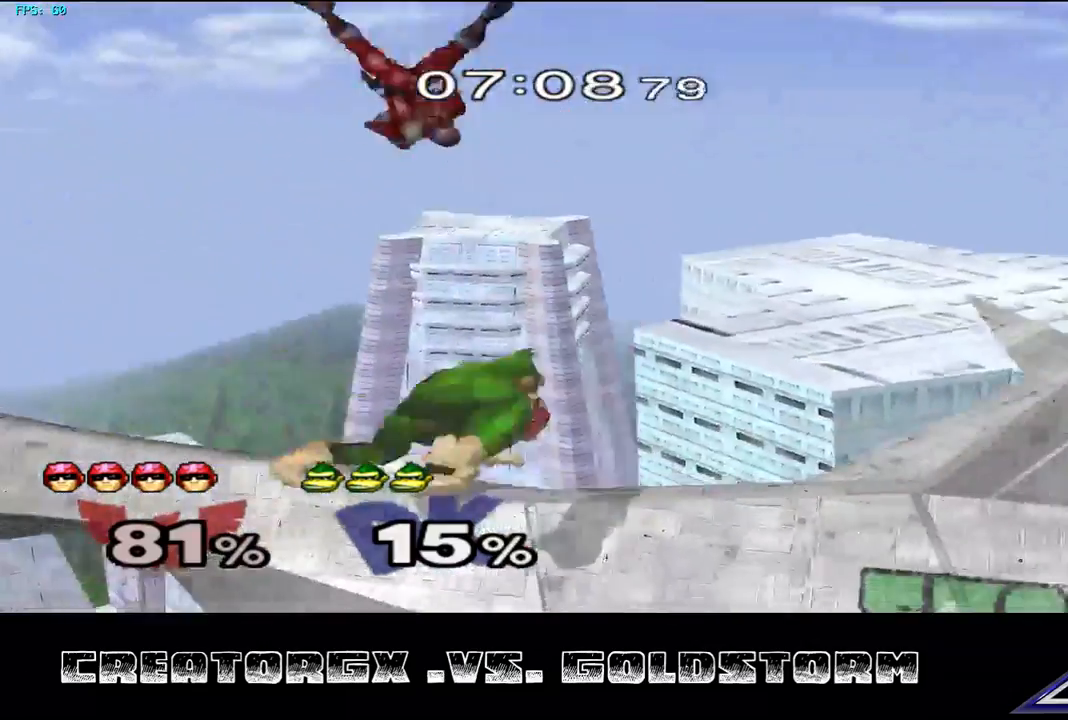
{"buttons": [], "left_stick": "down", "right_stick": "center", "events": [[67, "left_stick", "left"], [135, "right_stick", "right"], [269, "left_stick", "right"], [269, "right_stick", "center"], [404, "left_stick", "down"]]}
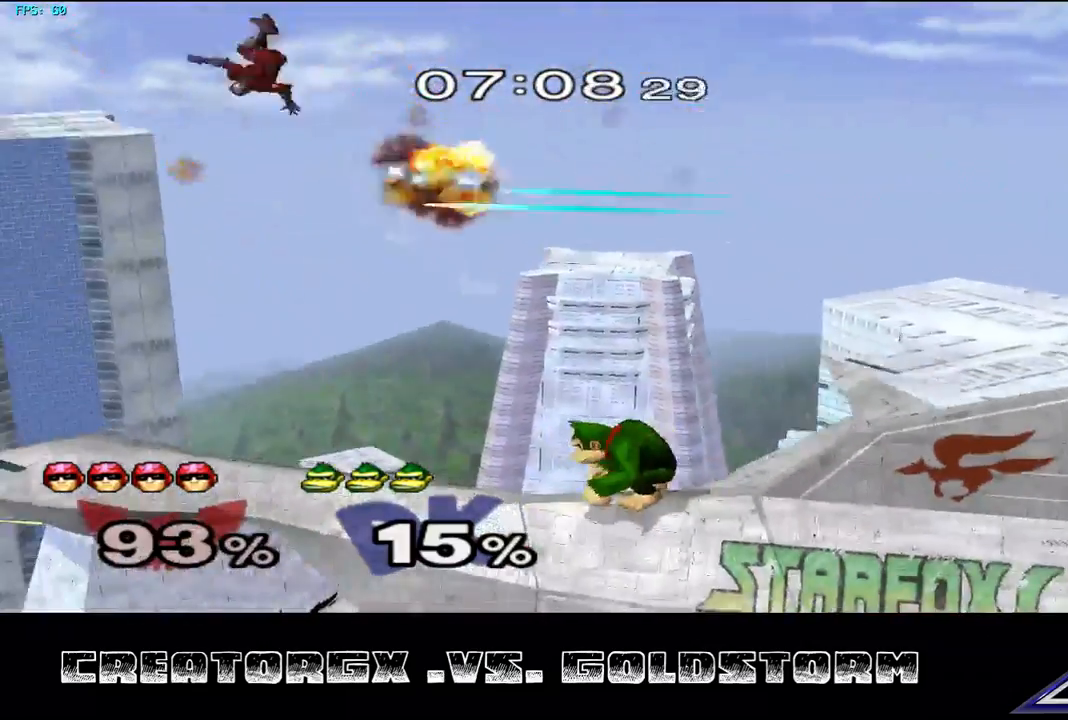
{"buttons": [], "left_stick": "center", "right_stick": "center", "events": [[67, "left_stick", "center"], [168, "left_stick", "right"], [269, "left_stick", "center"]]}
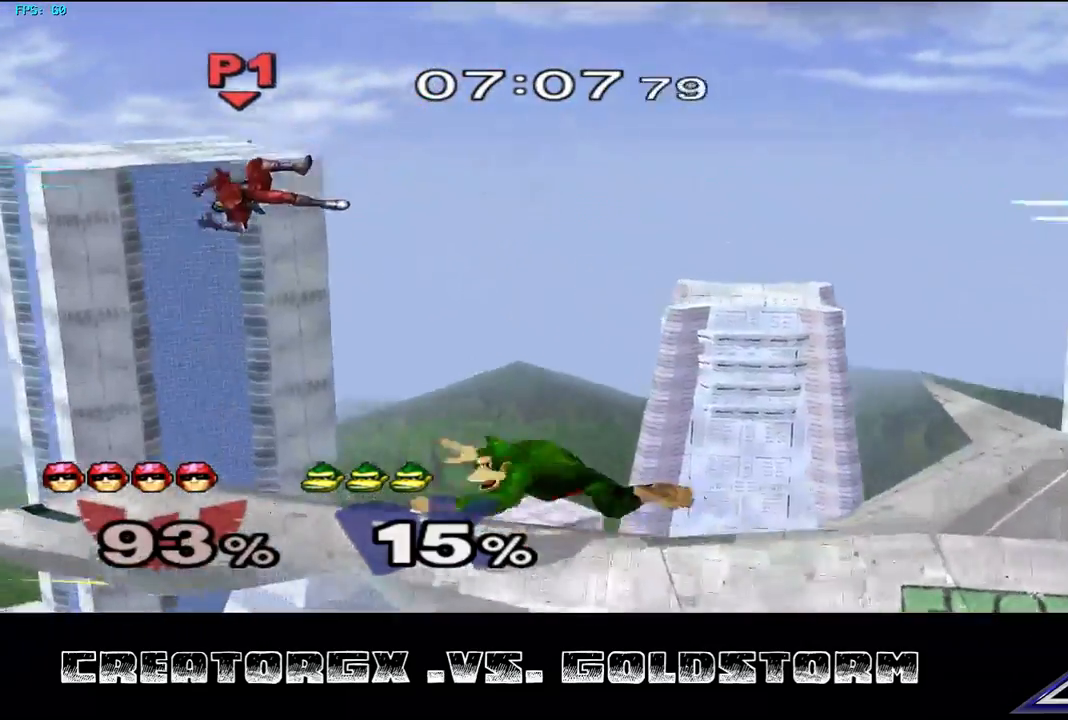
{"buttons": [], "left_stick": "right", "right_stick": "center", "events": [[269, "left_stick", "right"]]}
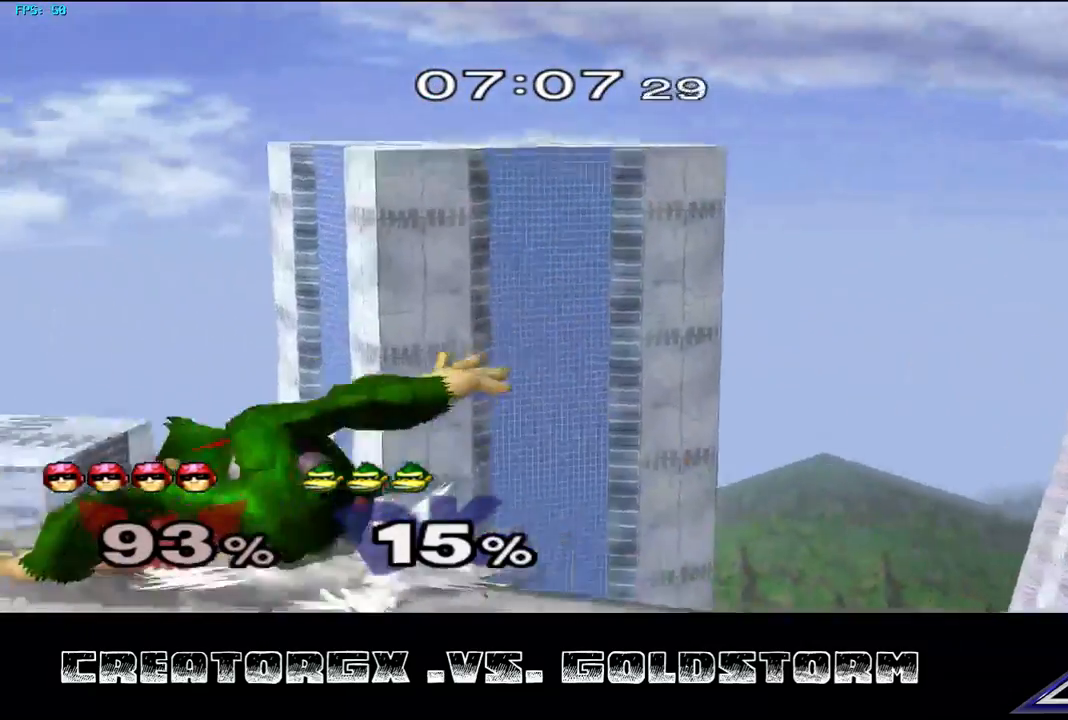
{"buttons": [], "left_stick": "right", "right_stick": "center"}
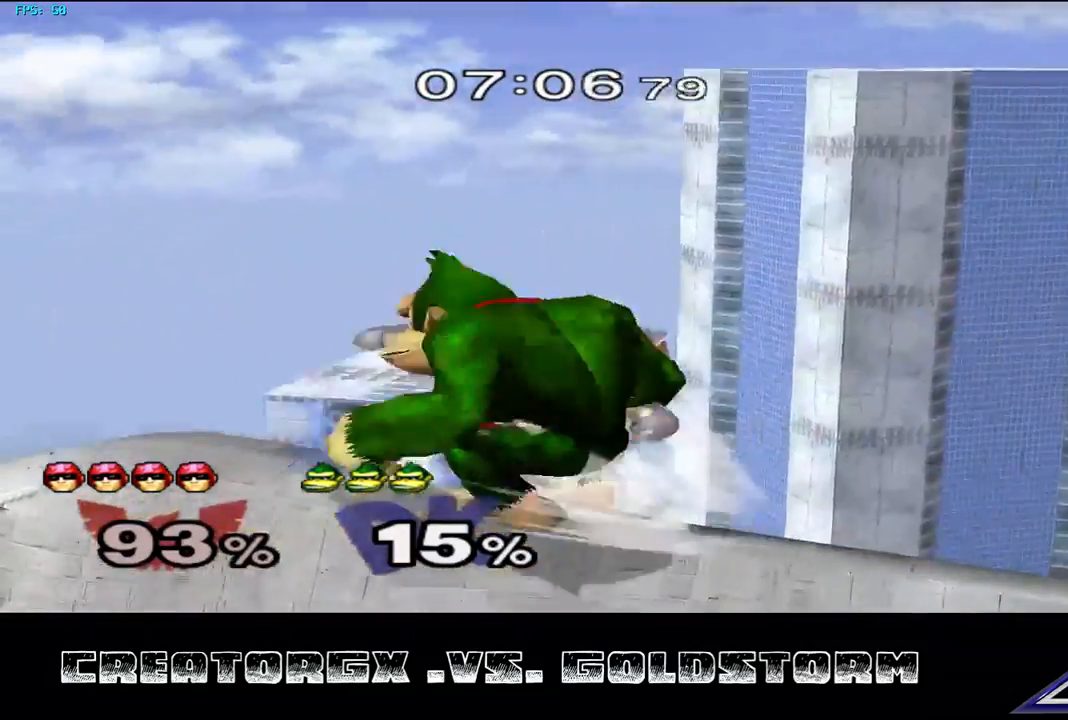
{"buttons": [], "left_stick": "left", "right_stick": "center", "events": [[101, "left_stick", "center"], [202, "R1", "down"], [269, "R1", "up"], [437, "left_stick", "left"]]}
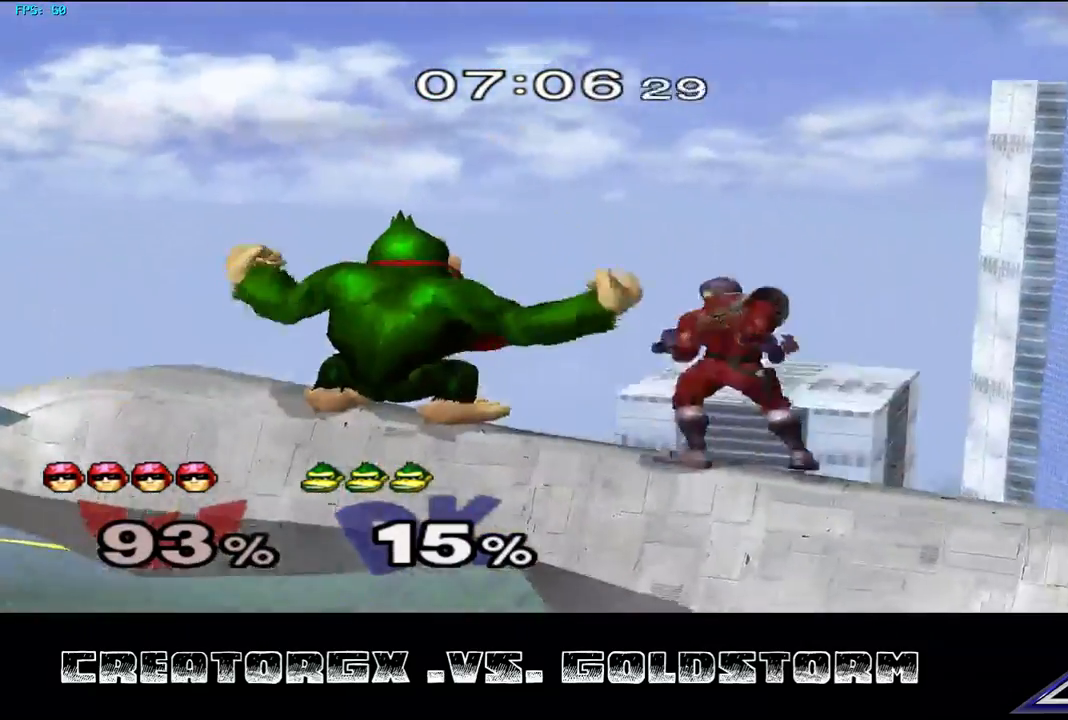
{"buttons": [], "left_stick": "center", "right_stick": "center", "events": [[67, "A", "down"], [101, "left_stick", "center"], [202, "A", "up"]]}
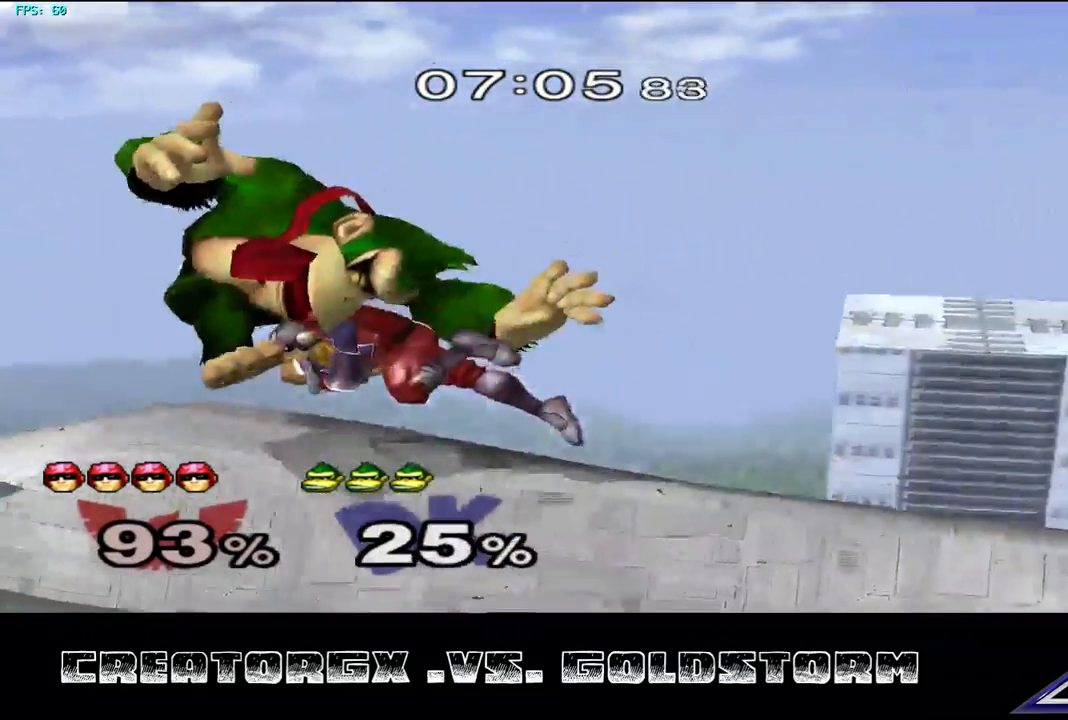
{"buttons": ["A"], "left_stick": "down", "right_stick": "center", "events": [[236, "left_stick", "down"], [303, "A", "down"], [404, "A", "up"], [471, "A", "down"]]}
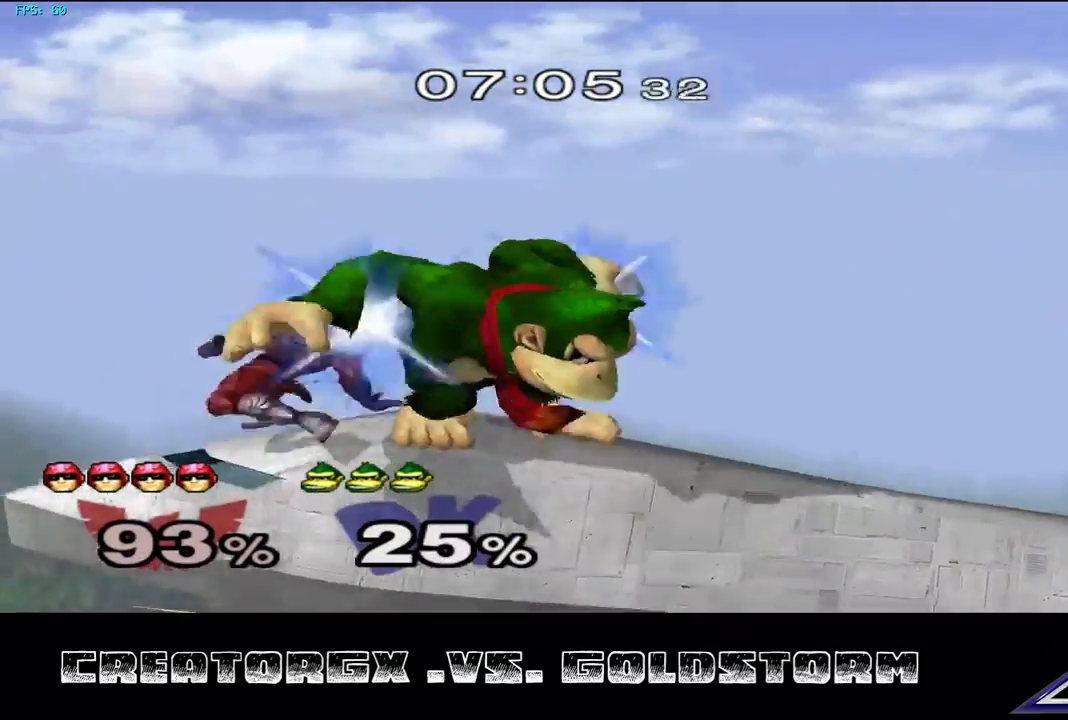
{"buttons": [], "left_stick": "center", "right_stick": "center", "events": [[67, "A", "up"], [236, "left_stick", "center"]]}
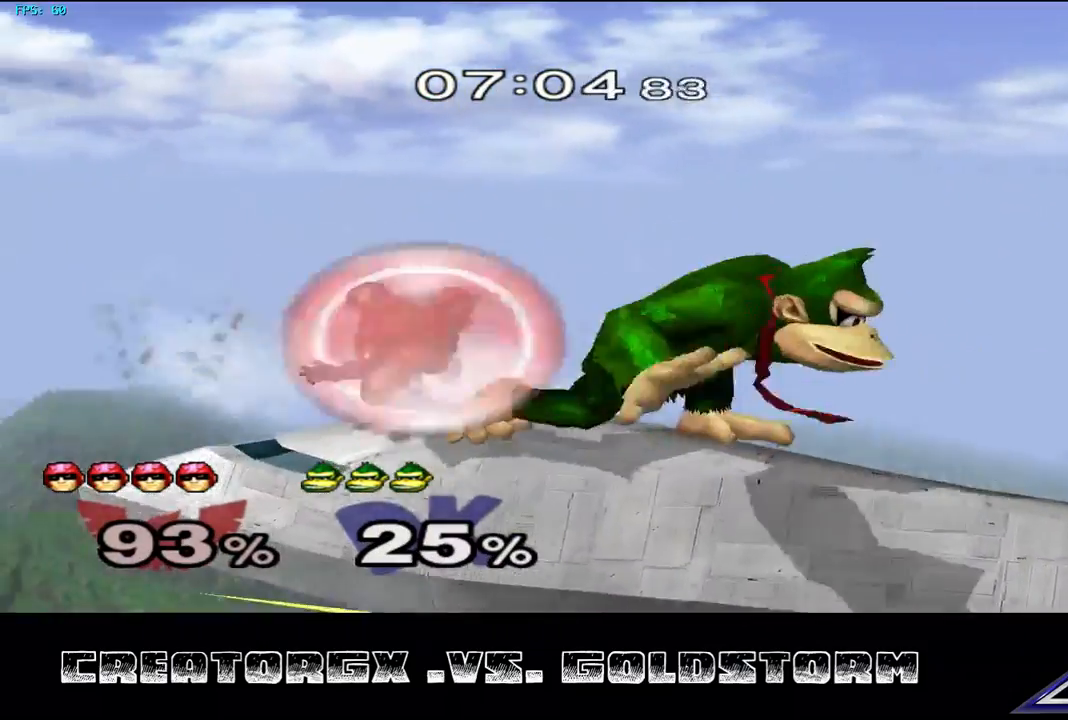
{"buttons": [], "left_stick": "center", "right_stick": "center"}
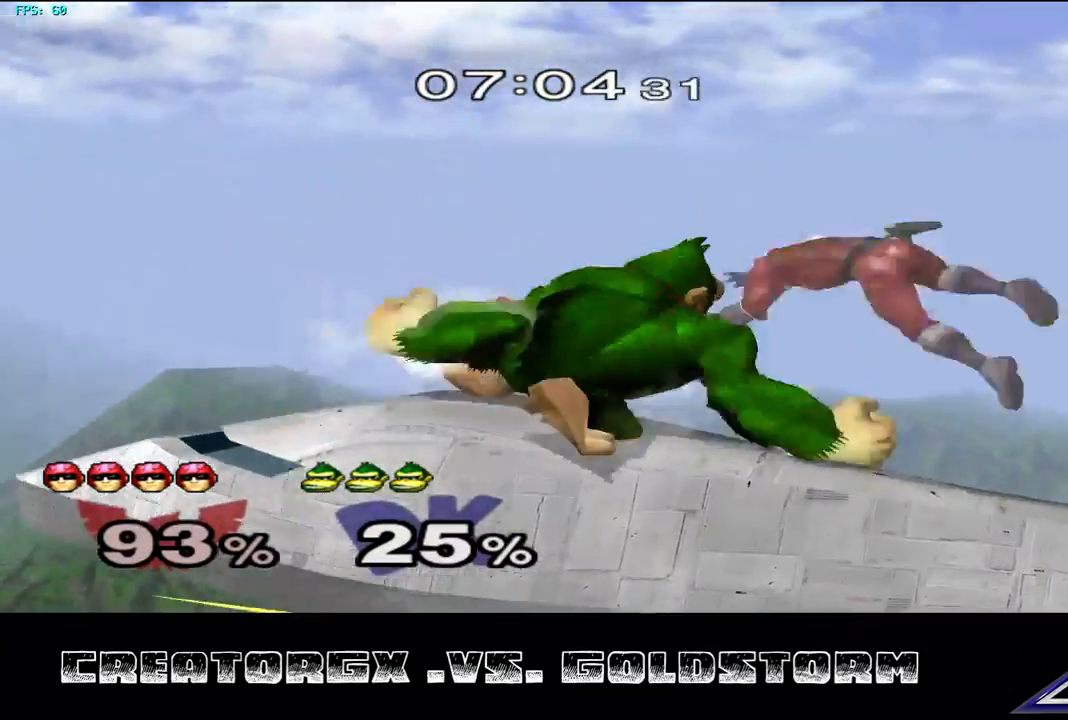
{"buttons": [], "left_stick": "down", "right_stick": "center", "events": [[135, "left_stick", "down"], [202, "A", "down"], [303, "A", "up"], [370, "A", "down"], [471, "A", "up"]]}
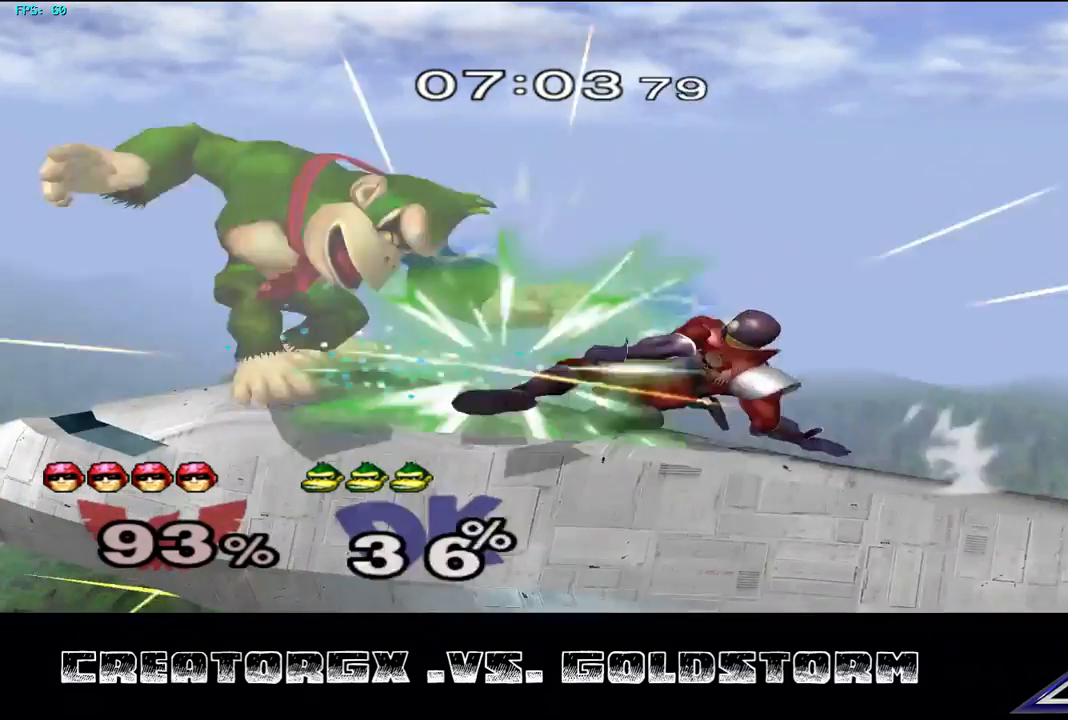
{"buttons": ["A"], "left_stick": "center", "right_stick": "center", "events": [[34, "A", "down"], [101, "A", "up"], [202, "left_stick", "center"], [370, "left_stick", "left"], [438, "A", "down"], [505, "left_stick", "center"]]}
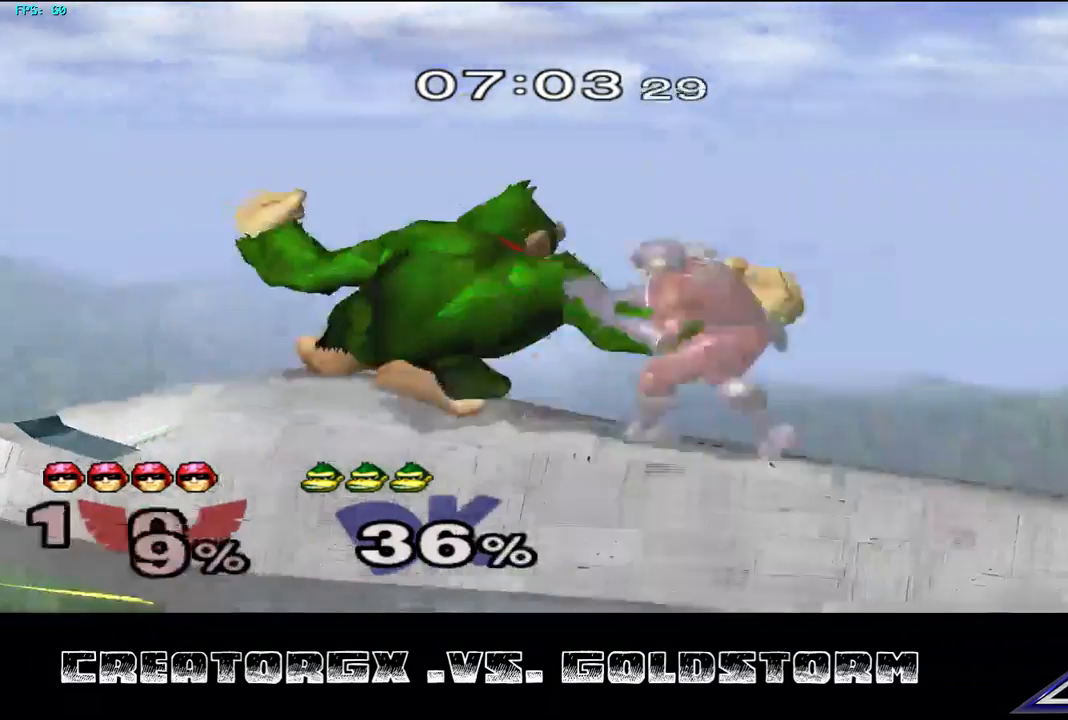
{"buttons": [], "left_stick": "right", "right_stick": "center", "events": [[34, "A", "up"], [471, "left_stick", "right"]]}
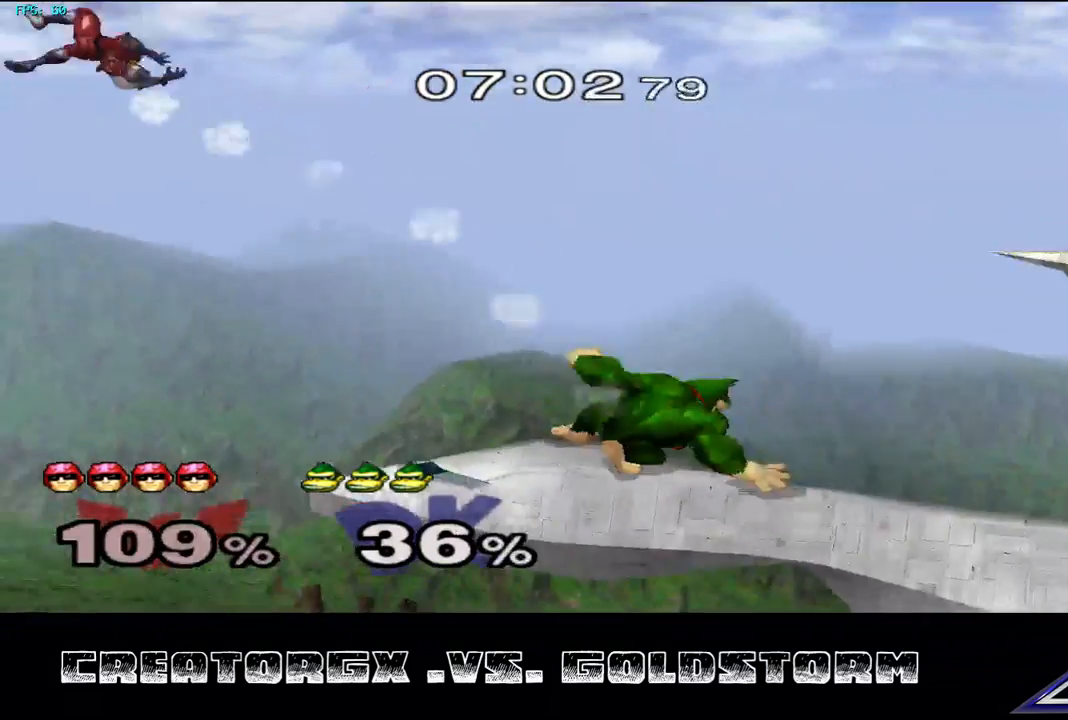
{"buttons": [], "left_stick": "right", "right_stick": "center", "events": [[67, "Y", "down"], [134, "Y", "up"], [202, "Y", "down"], [269, "Y", "up"], [336, "Y", "down"], [437, "Y", "up"]]}
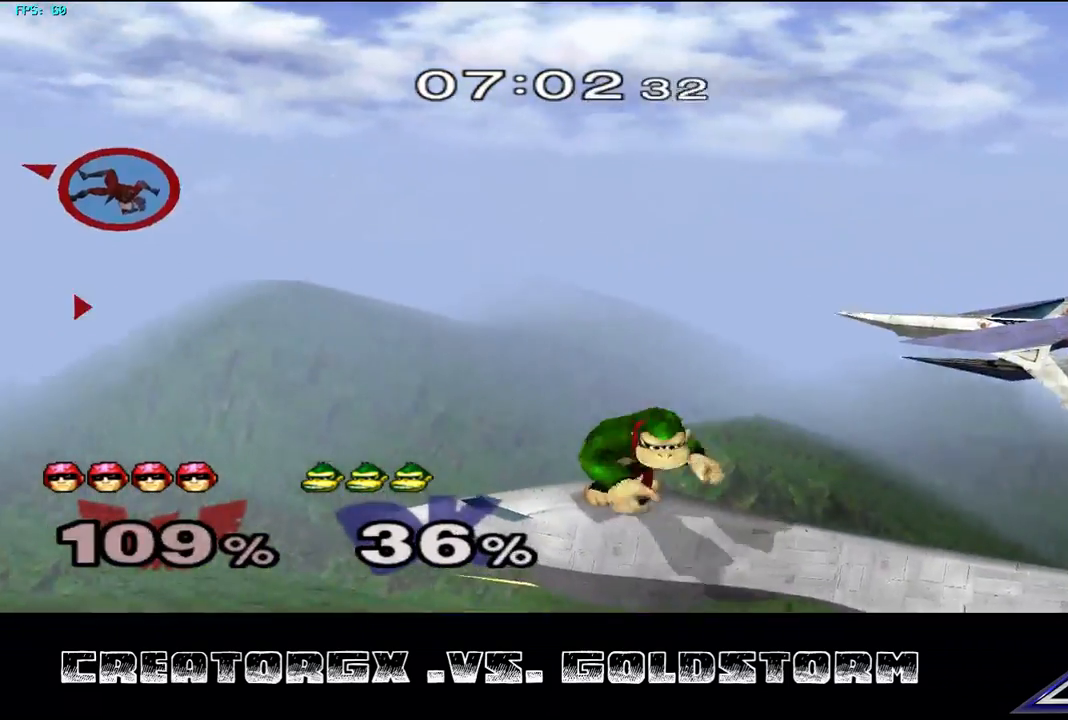
{"buttons": ["Y"], "left_stick": "right", "right_stick": "center", "events": [[34, "Y", "down"], [101, "Y", "up"], [135, "Y", "down"], [236, "Y", "up"], [303, "Y", "down"], [404, "Y", "up"], [438, "Y", "down"]]}
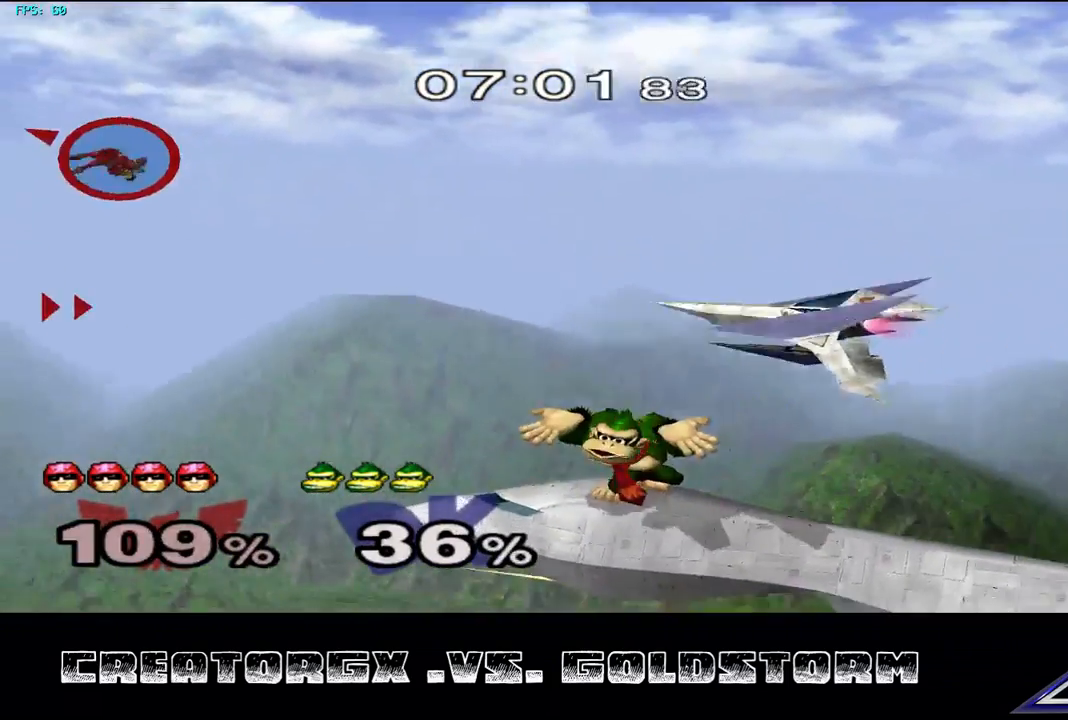
{"buttons": [], "left_stick": "right", "right_stick": "center", "events": [[34, "Y", "up"], [67, "Y", "down"], [236, "Y", "up"]]}
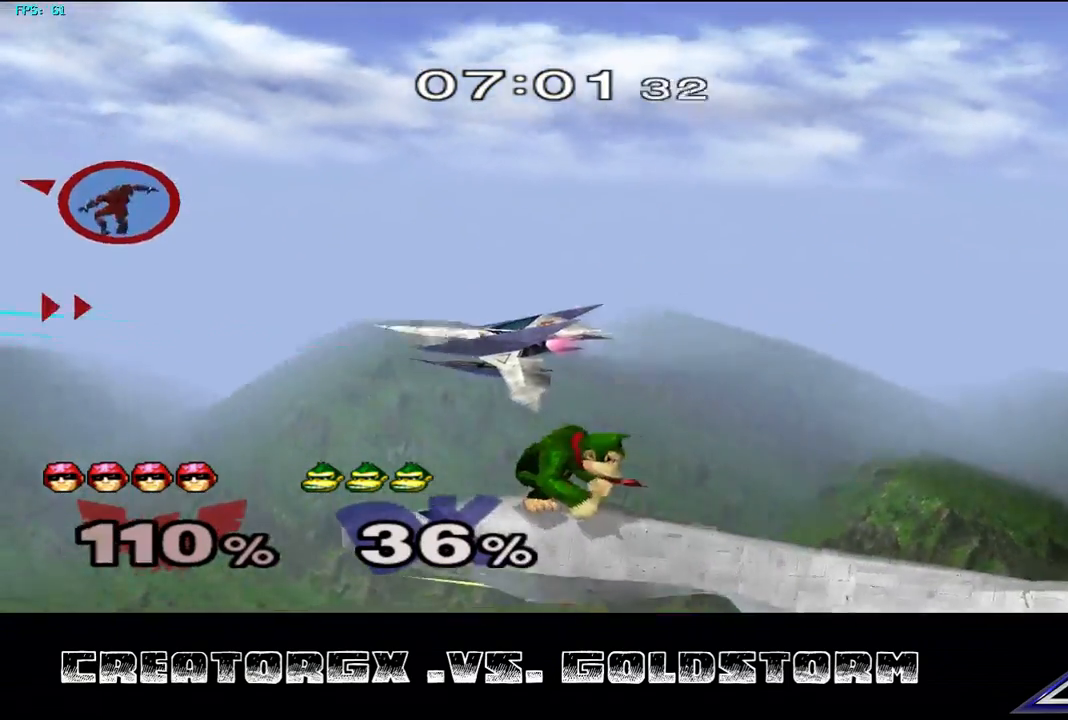
{"buttons": ["B"], "left_stick": "up-right", "right_stick": "center", "events": [[202, "left_stick", "up-right"], [370, "B", "down"]]}
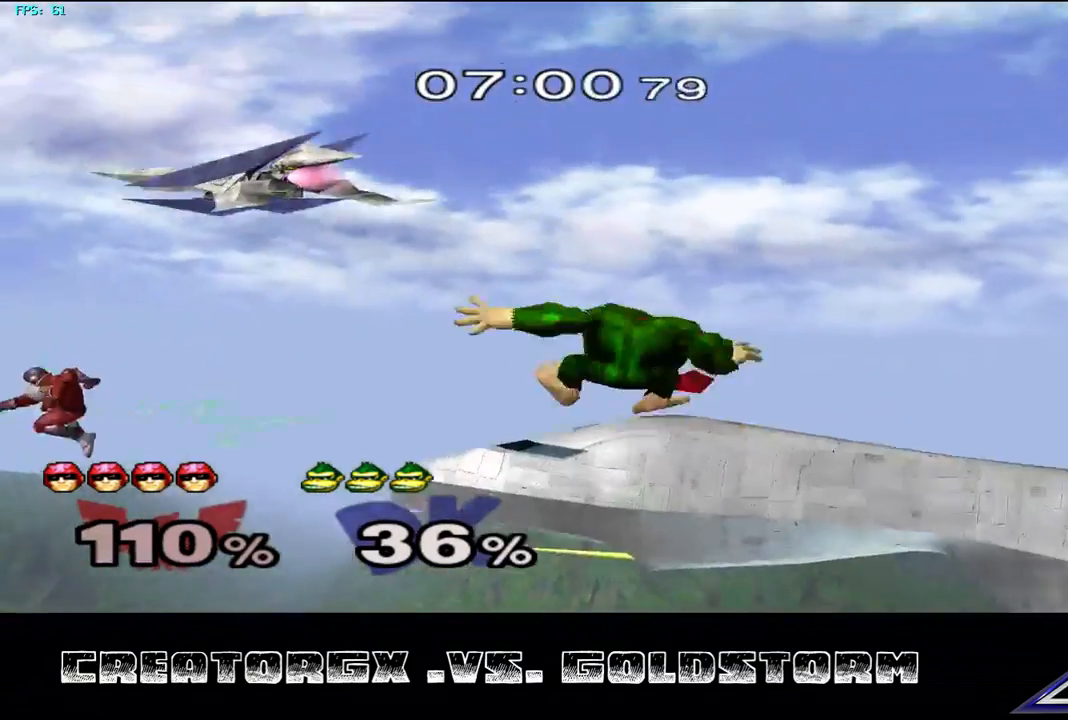
{"buttons": [], "left_stick": "left", "right_stick": "center", "events": [[236, "B", "up"], [404, "left_stick", "left"]]}
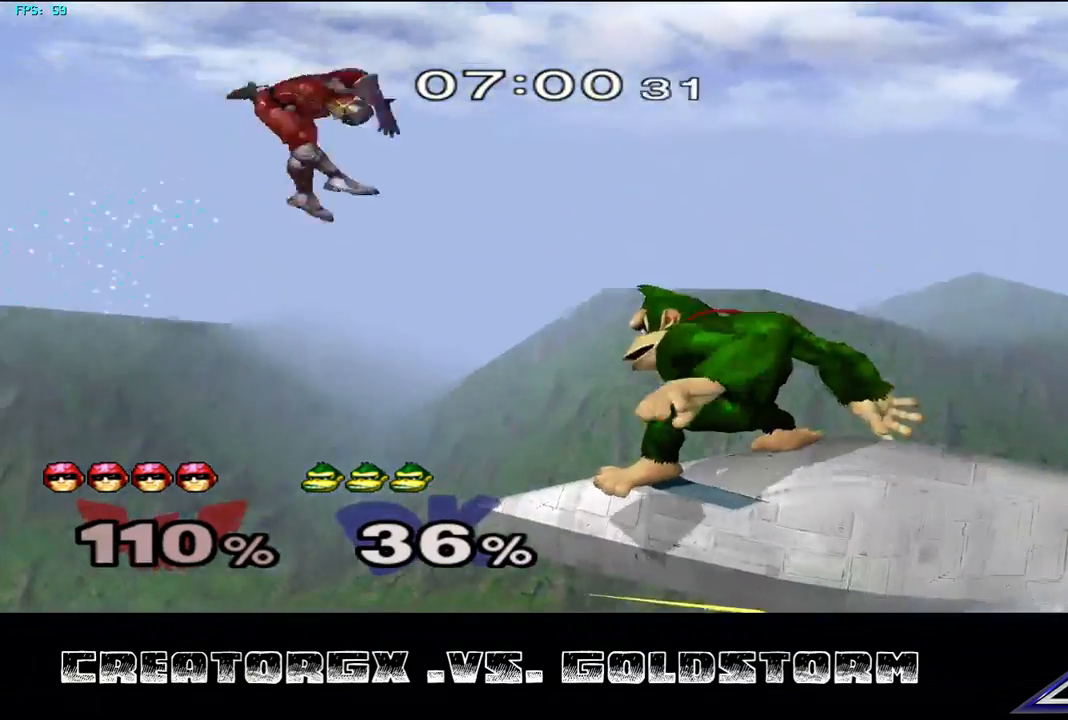
{"buttons": [], "left_stick": "right", "right_stick": "center", "events": [[34, "left_stick", "right"], [135, "left_stick", "left"], [303, "left_stick", "right"]]}
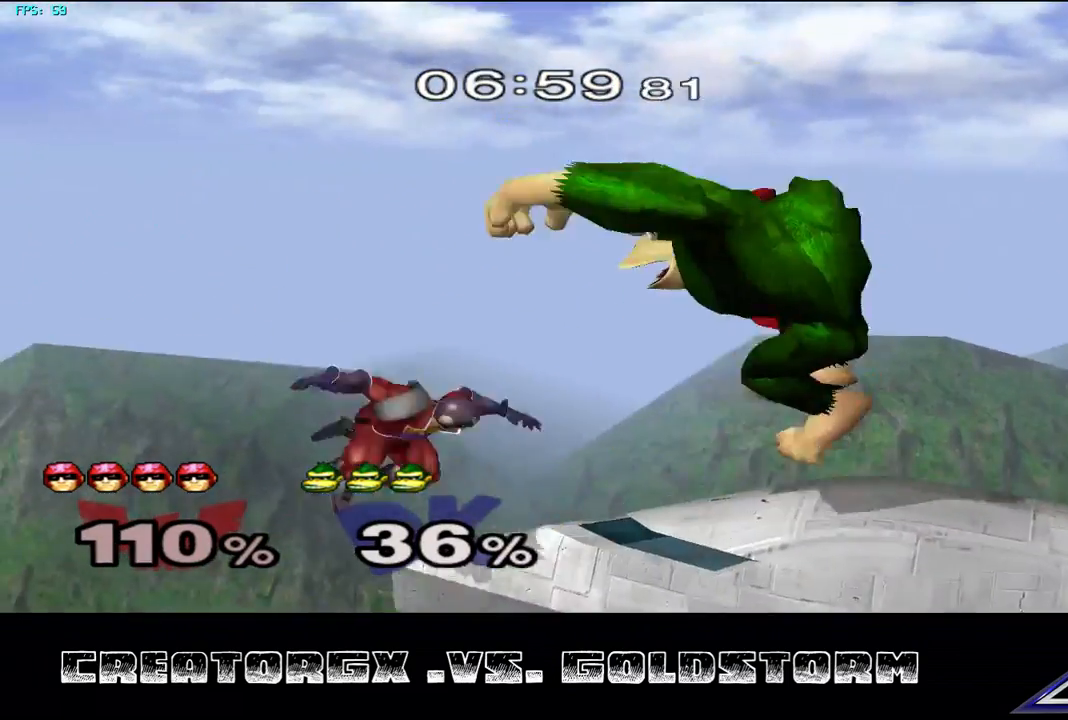
{"buttons": [], "left_stick": "center", "right_stick": "center", "events": [[135, "left_stick", "center"]]}
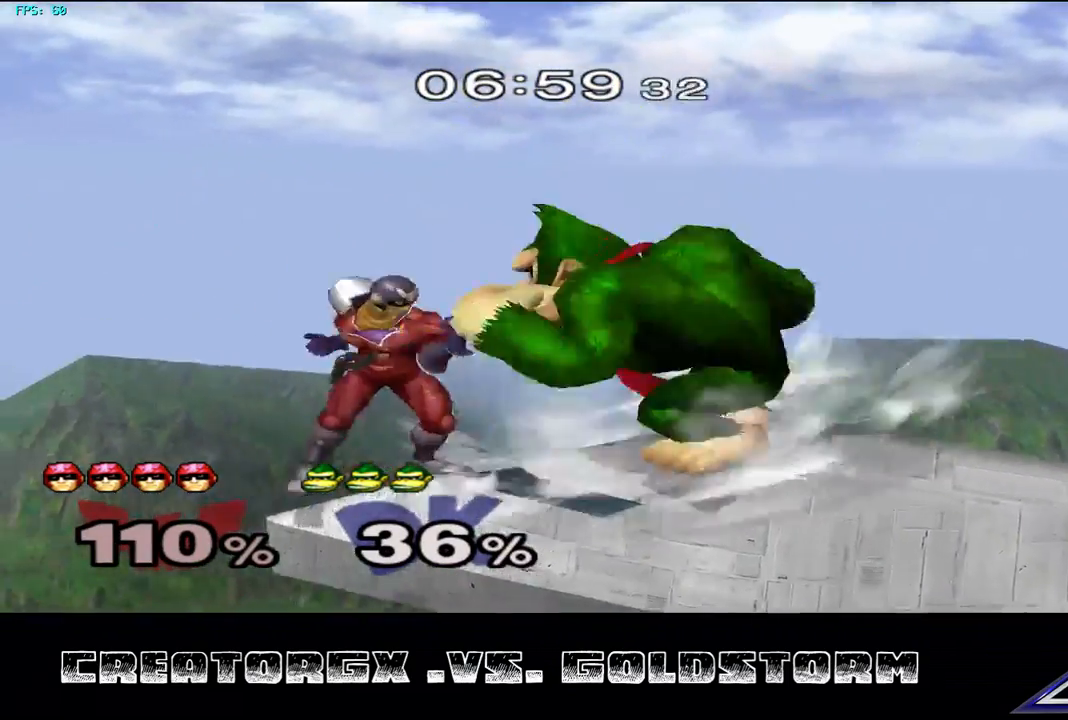
{"buttons": [], "left_stick": "center", "right_stick": "center", "events": [[135, "left_stick", "right"], [337, "left_stick", "center"]]}
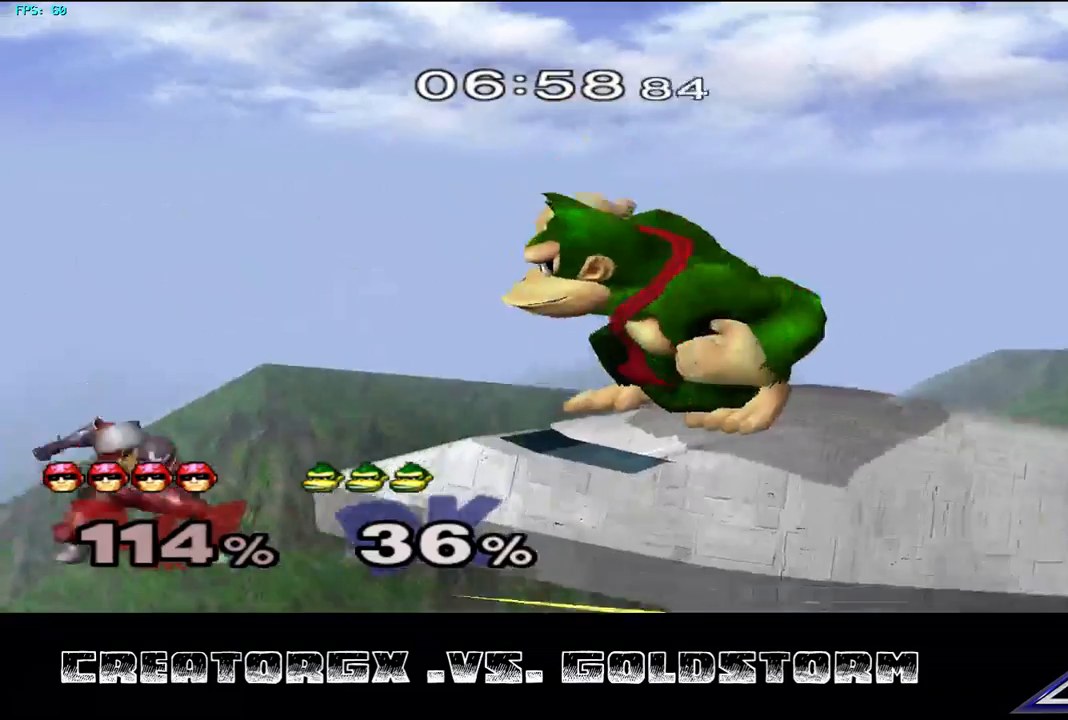
{"buttons": [], "left_stick": "up-left", "right_stick": "center", "events": [[68, "left_stick", "right"], [169, "Y", "down"], [303, "Y", "up"], [303, "left_stick", "up"], [337, "Y", "down"], [471, "left_stick", "up-left"], [505, "Y", "up"]]}